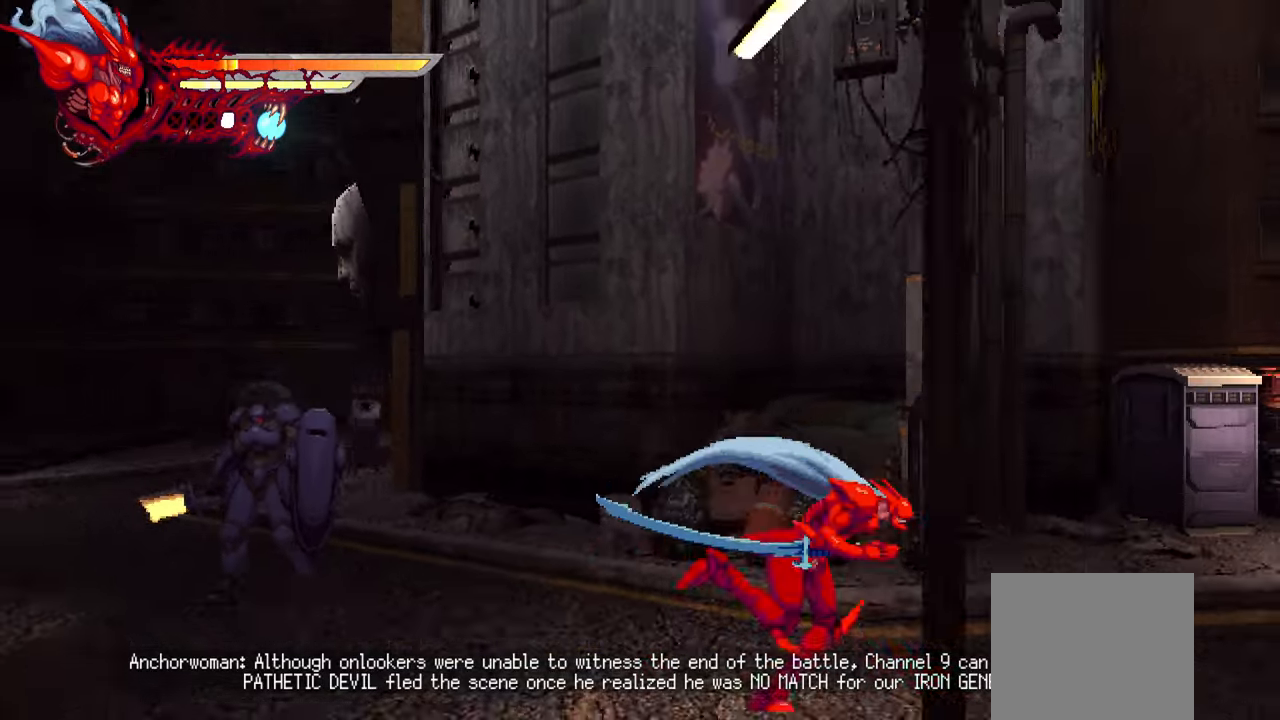
Gameplay with a controller (PlayStation layout); each line is a JSON object with the inputs held at the frame after it. "events" lists button and stick changes between this image and that frame as [ms after this image, input, new state], when the widget could be followed in between. Not read: left_stick.
{"buttons": ["L2", "DPAD_RIGHT"], "right_stick": "center", "events": []}
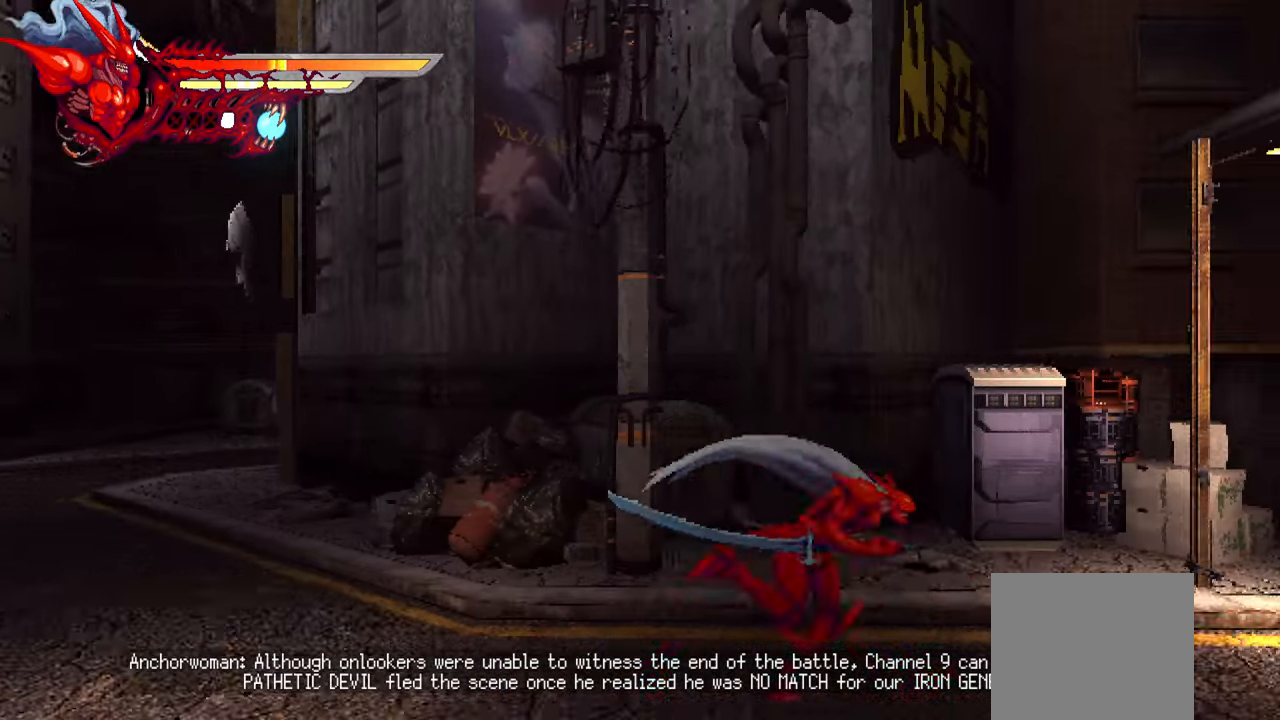
{"buttons": ["L2", "DPAD_RIGHT"], "right_stick": "center", "events": []}
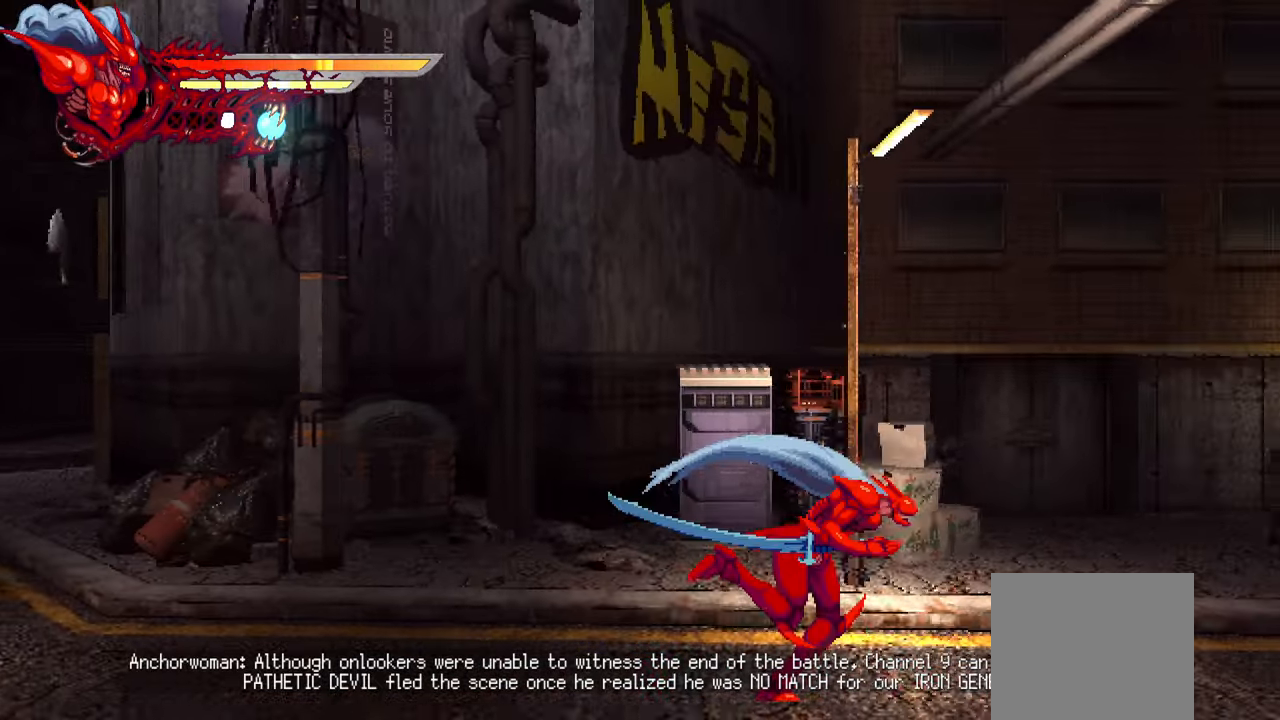
{"buttons": ["L2", "DPAD_RIGHT"], "right_stick": "center", "events": []}
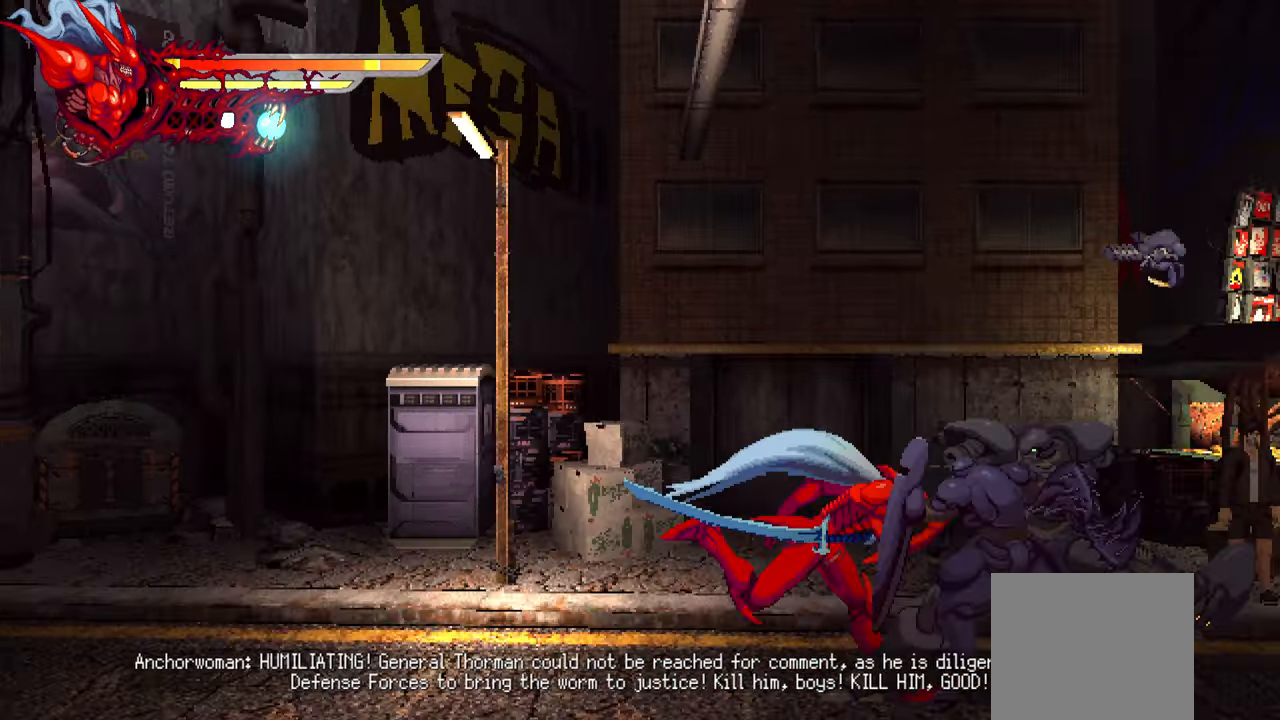
{"buttons": ["L2", "DPAD_RIGHT"], "right_stick": "center", "events": []}
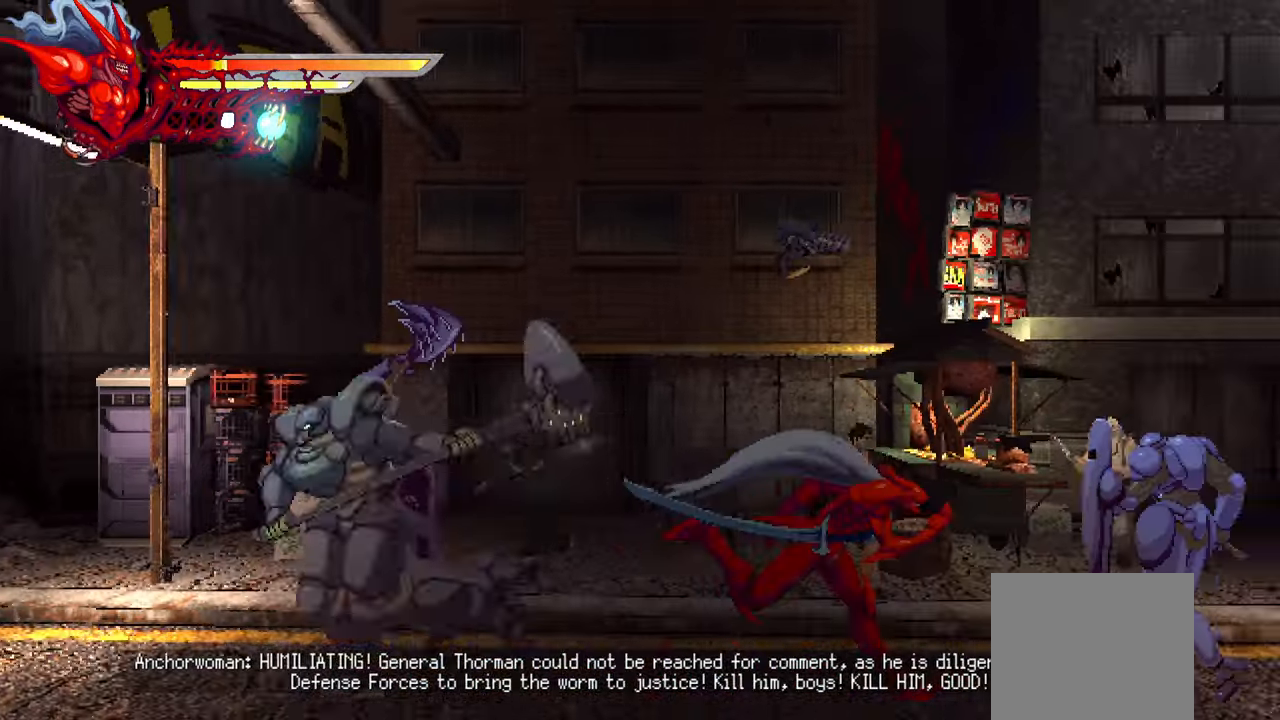
{"buttons": ["L2", "DPAD_RIGHT"], "right_stick": "center", "events": []}
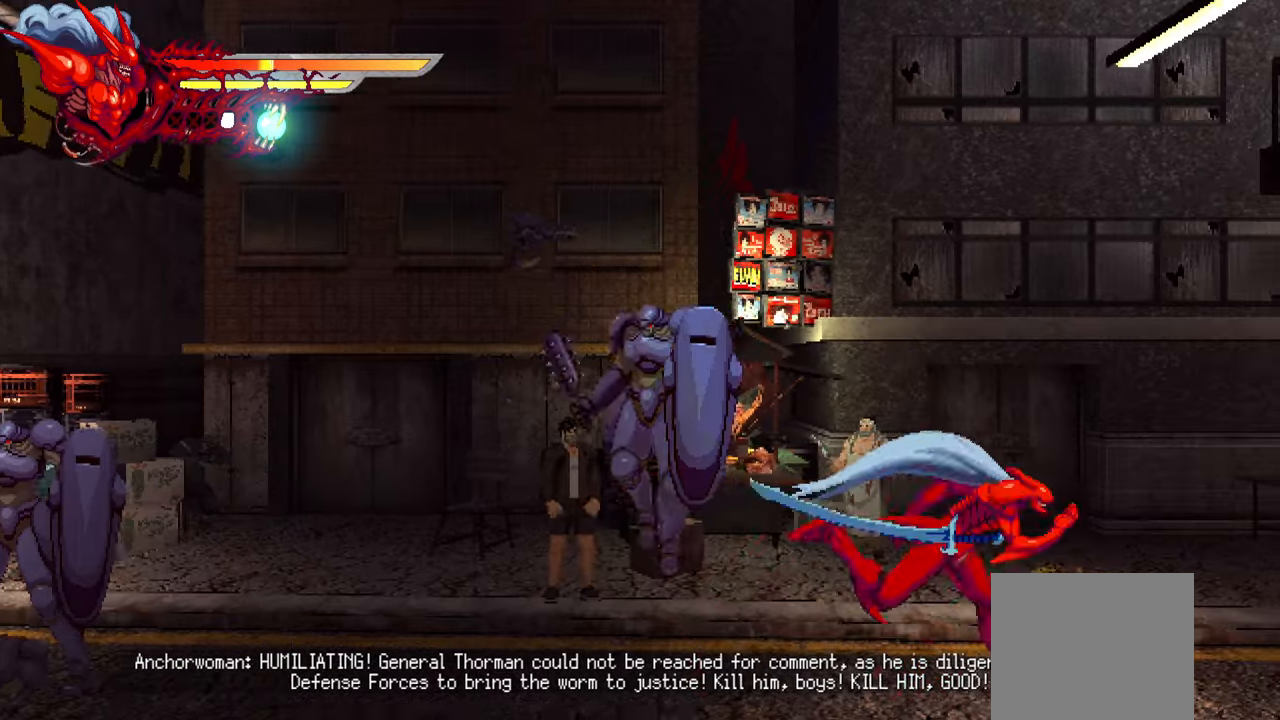
{"buttons": ["L2", "DPAD_RIGHT"], "right_stick": "center", "events": []}
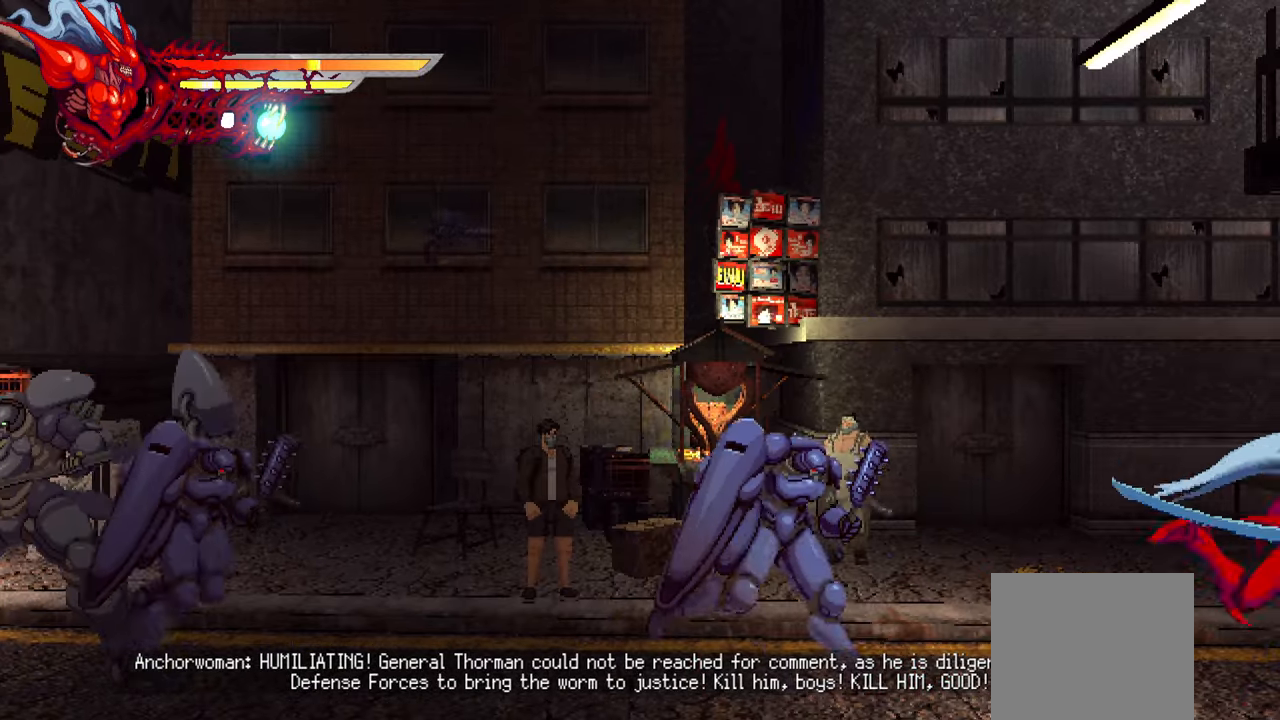
{"buttons": ["DPAD_LEFT"], "right_stick": "center", "events": [[84, "DPAD_RIGHT", "up"], [150, "L2", "up"], [184, "DPAD_LEFT", "down"], [234, "SQUARE", "down"], [350, "SQUARE", "up"], [434, "SQUARE", "down"], [484, "SQUARE", "up"]]}
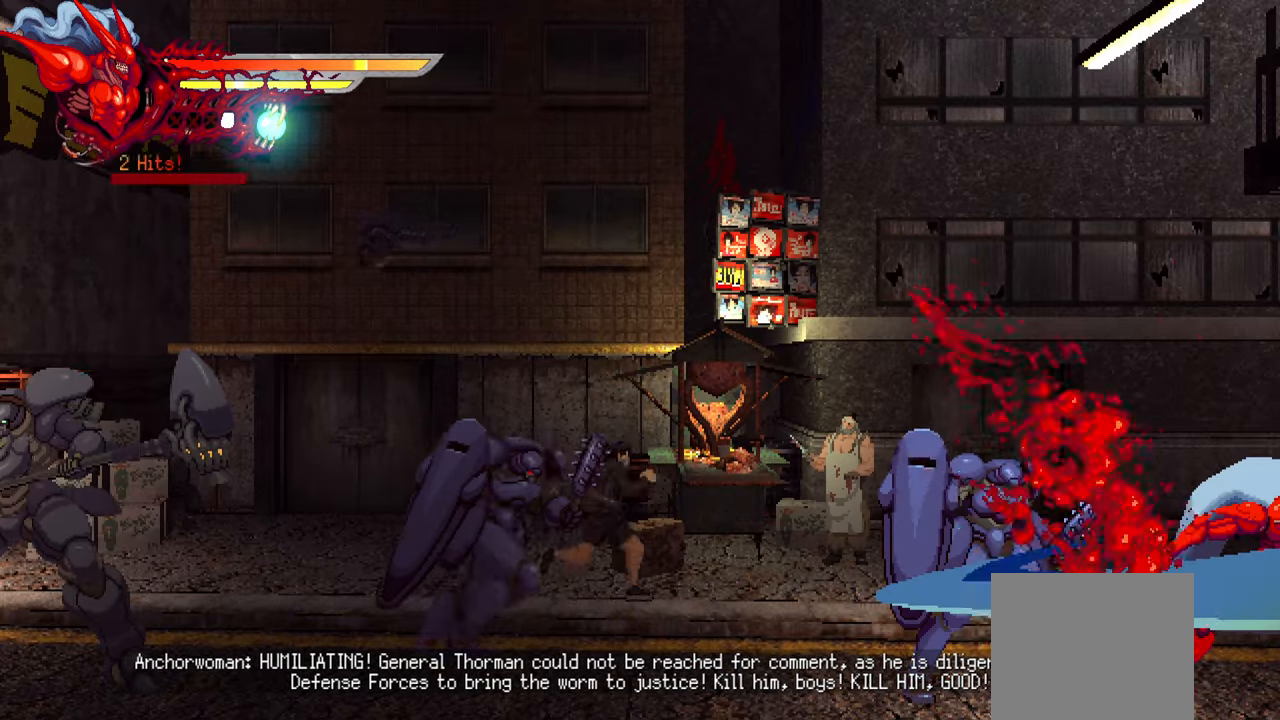
{"buttons": ["DPAD_LEFT"], "right_stick": "center", "events": [[50, "SQUARE", "down"], [117, "SQUARE", "up"], [284, "SQUARE", "down"], [350, "SQUARE", "up"]]}
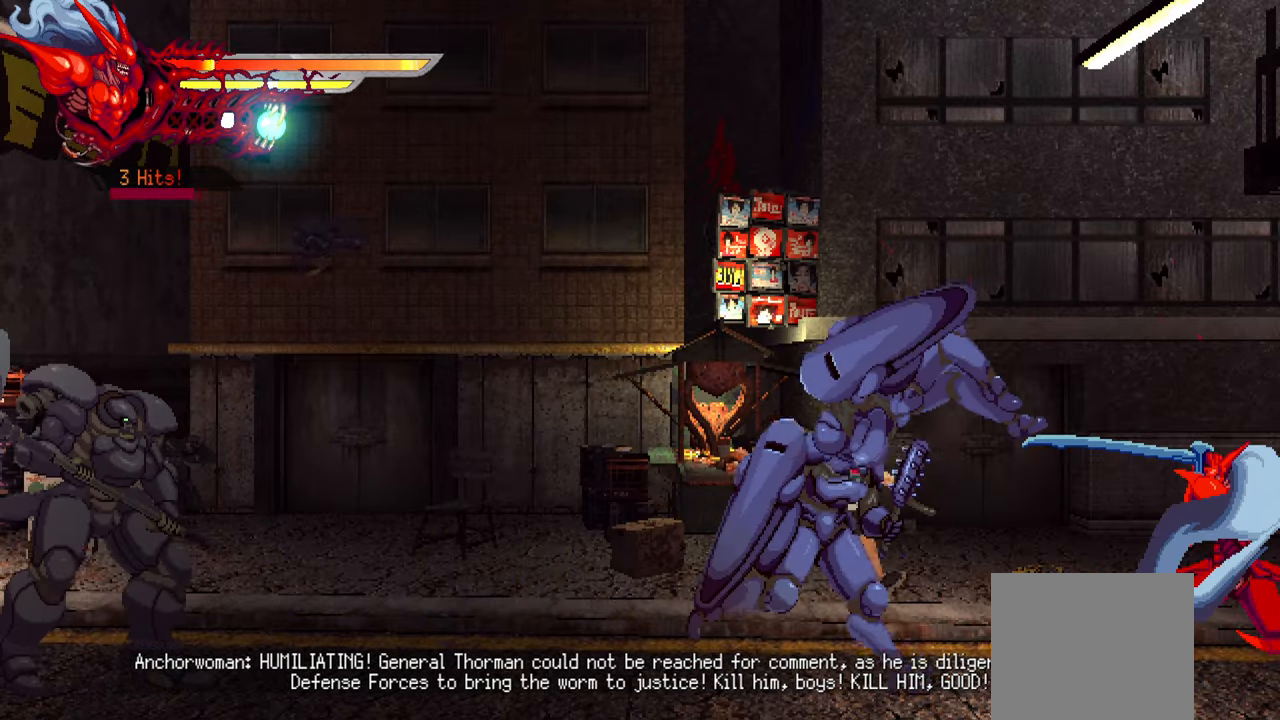
{"buttons": ["SQUARE", "DPAD_LEFT"], "right_stick": "center", "events": [[117, "SQUARE", "down"], [167, "SQUARE", "up"], [250, "SQUARE", "down"], [317, "SQUARE", "up"], [384, "SQUARE", "down"], [434, "SQUARE", "up"], [484, "SQUARE", "down"]]}
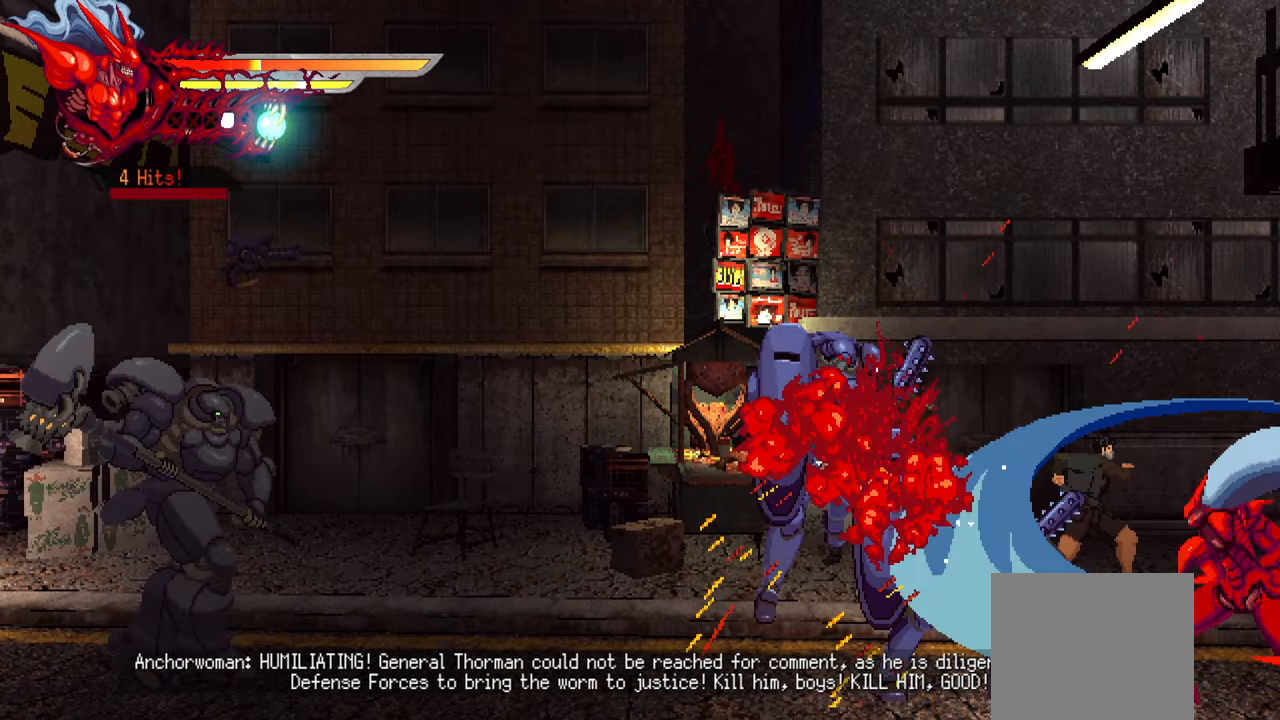
{"buttons": ["L1", "DPAD_LEFT"], "right_stick": "center", "events": [[67, "SQUARE", "up"], [134, "SQUARE", "down"], [200, "SQUARE", "up"], [250, "SQUARE", "down"], [317, "SQUARE", "up"], [367, "L1", "down"]]}
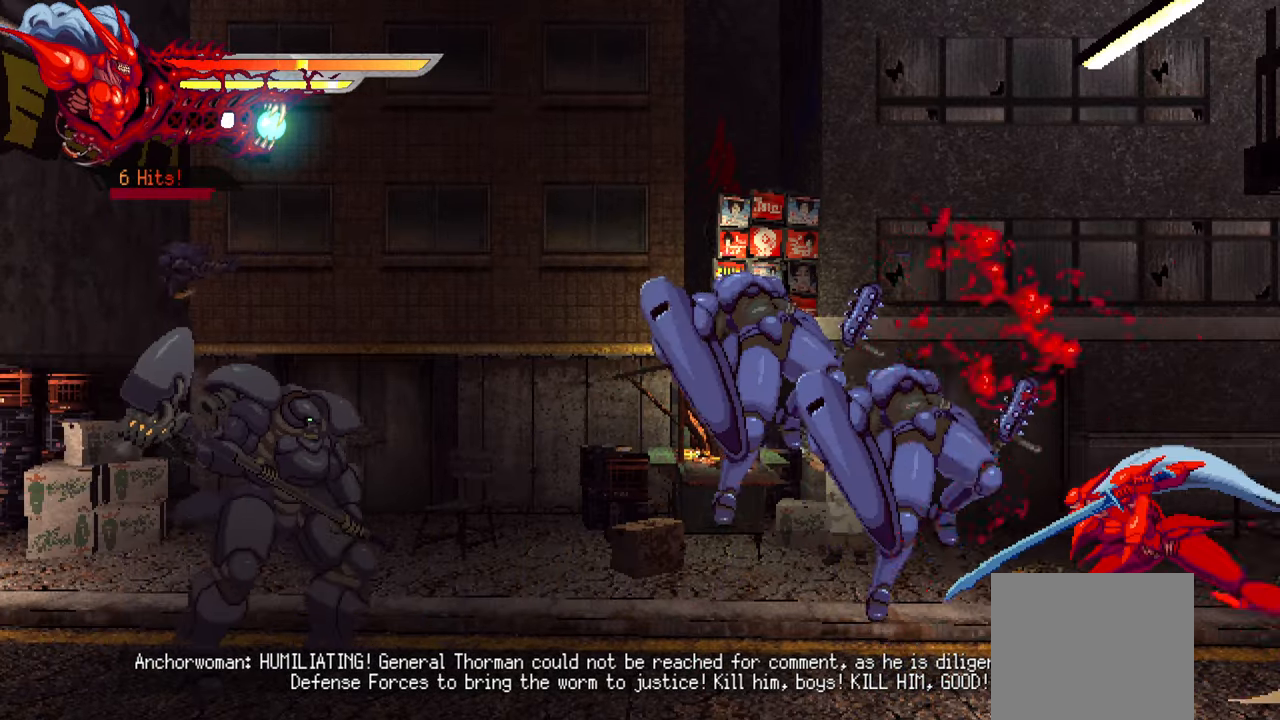
{"buttons": ["SQUARE", "DPAD_LEFT"], "right_stick": "center", "events": [[50, "L1", "up"], [334, "SQUARE", "down"], [417, "SQUARE", "up"], [484, "SQUARE", "down"]]}
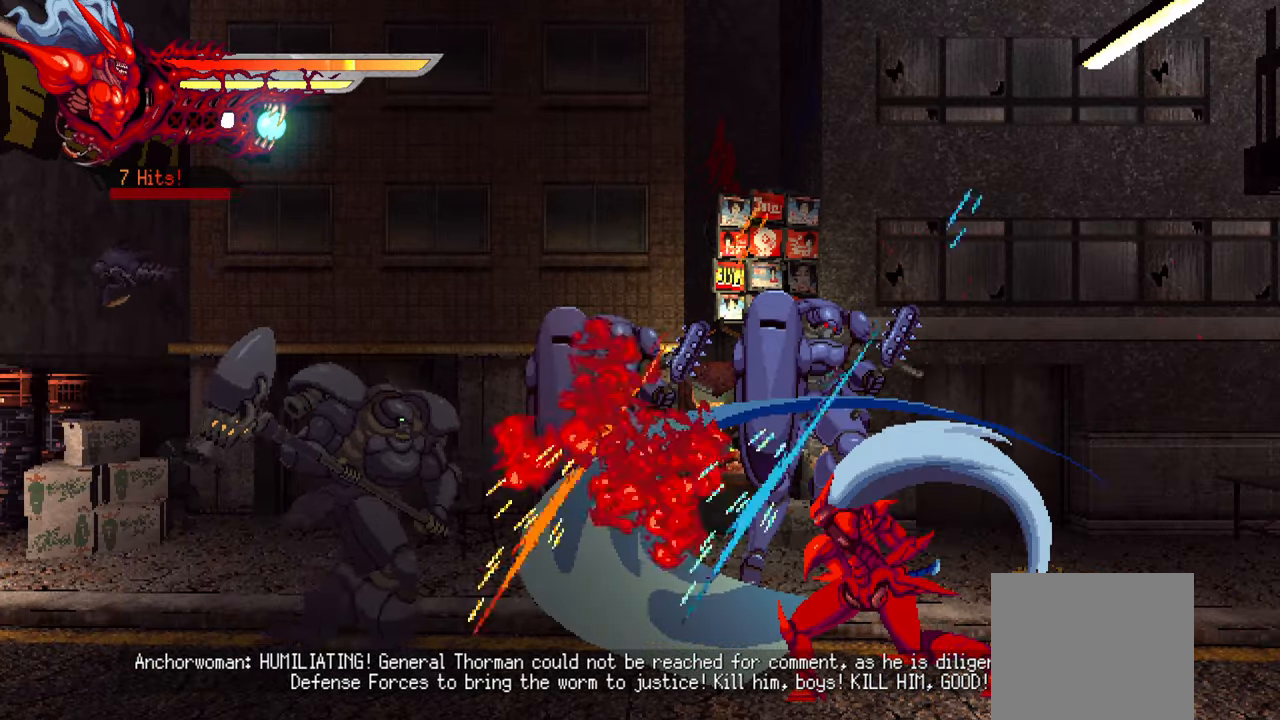
{"buttons": ["DPAD_LEFT"], "right_stick": "center", "events": [[50, "SQUARE", "up"], [117, "SQUARE", "down"], [184, "SQUARE", "up"], [234, "SQUARE", "down"], [300, "SQUARE", "up"], [350, "SQUARE", "down"], [434, "SQUARE", "up"]]}
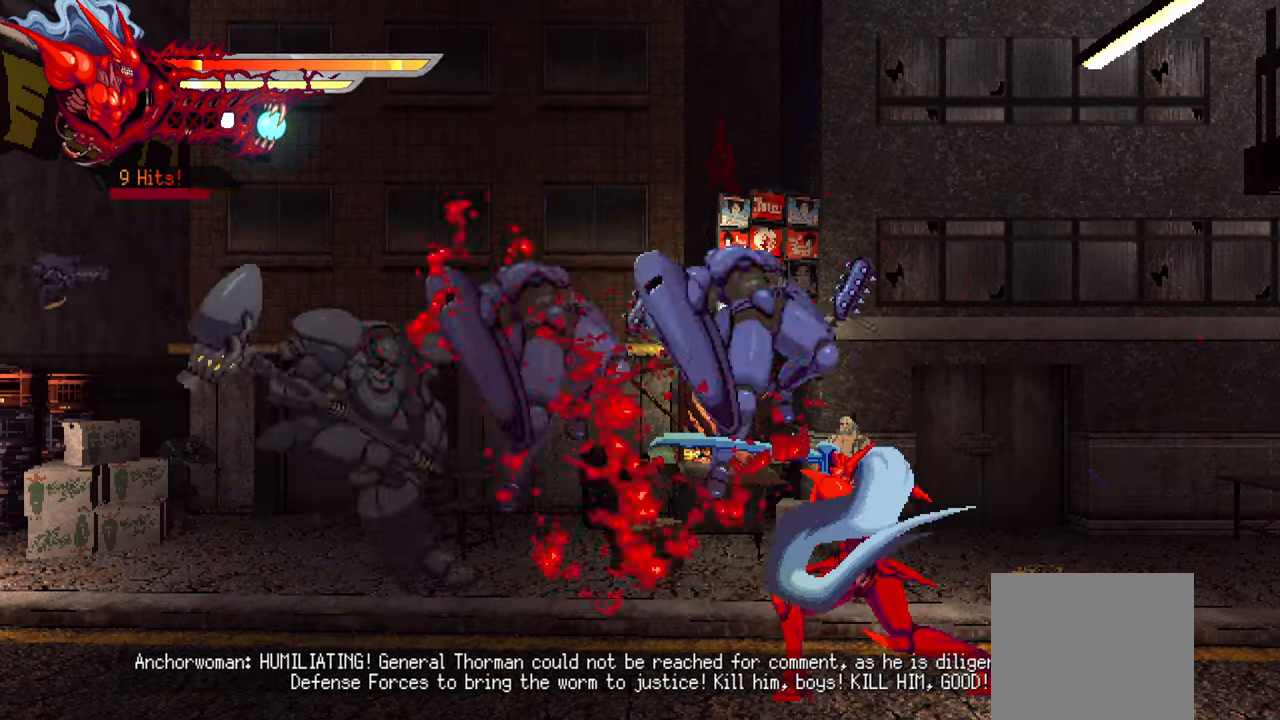
{"buttons": ["SQUARE", "DPAD_LEFT"], "right_stick": "center", "events": [[234, "L1", "down"], [366, "L1", "up"], [466, "SQUARE", "down"]]}
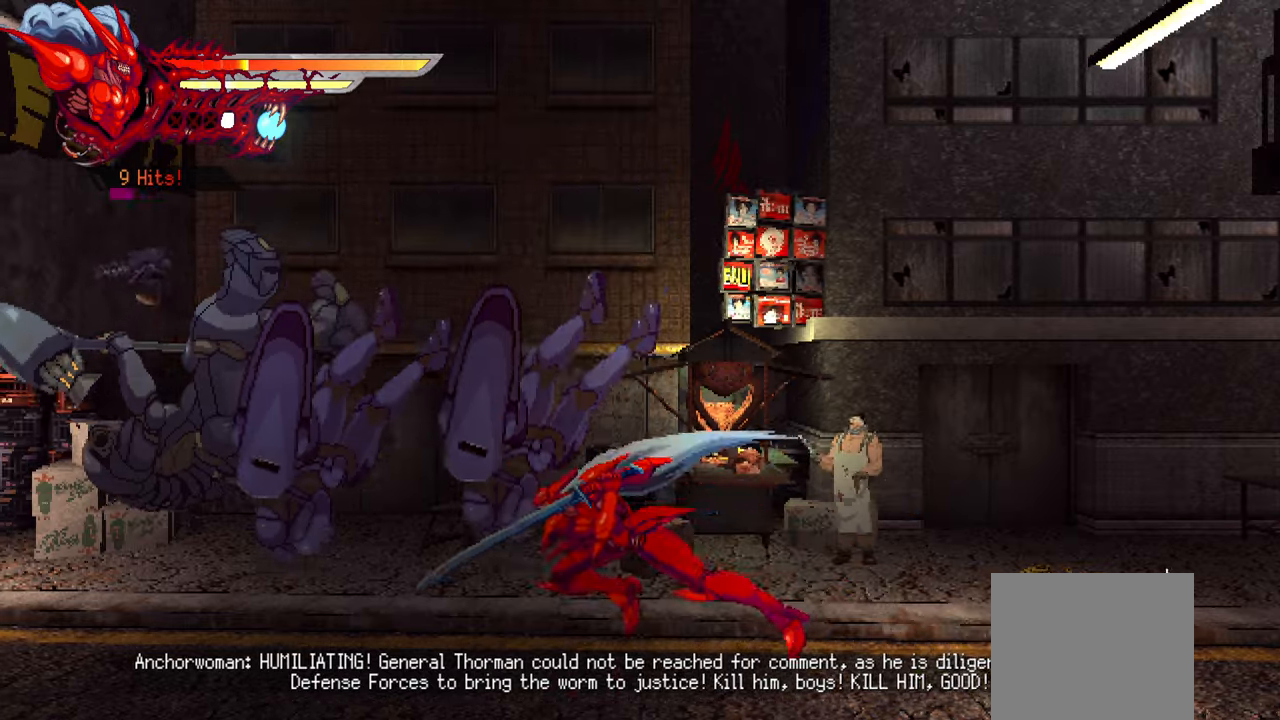
{"buttons": ["DPAD_LEFT"], "right_stick": "center", "events": [[66, "SQUARE", "up"], [133, "SQUARE", "down"], [216, "SQUARE", "up"], [266, "SQUARE", "down"], [333, "SQUARE", "up"], [400, "SQUARE", "down"], [466, "SQUARE", "up"]]}
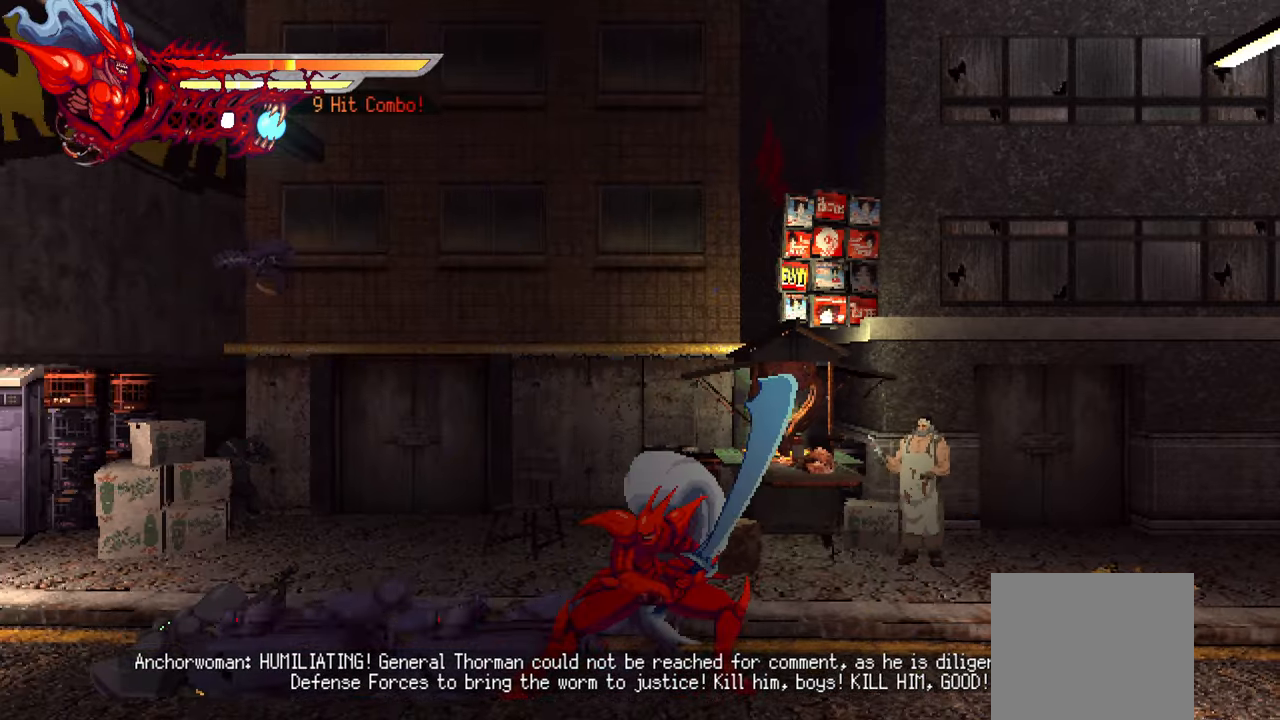
{"buttons": ["DPAD_LEFT"], "right_stick": "center", "events": [[16, "SQUARE", "down"], [100, "SQUARE", "up"], [166, "SQUARE", "down"], [233, "SQUARE", "up"], [316, "SQUARE", "down"], [350, "SQUARE", "up"]]}
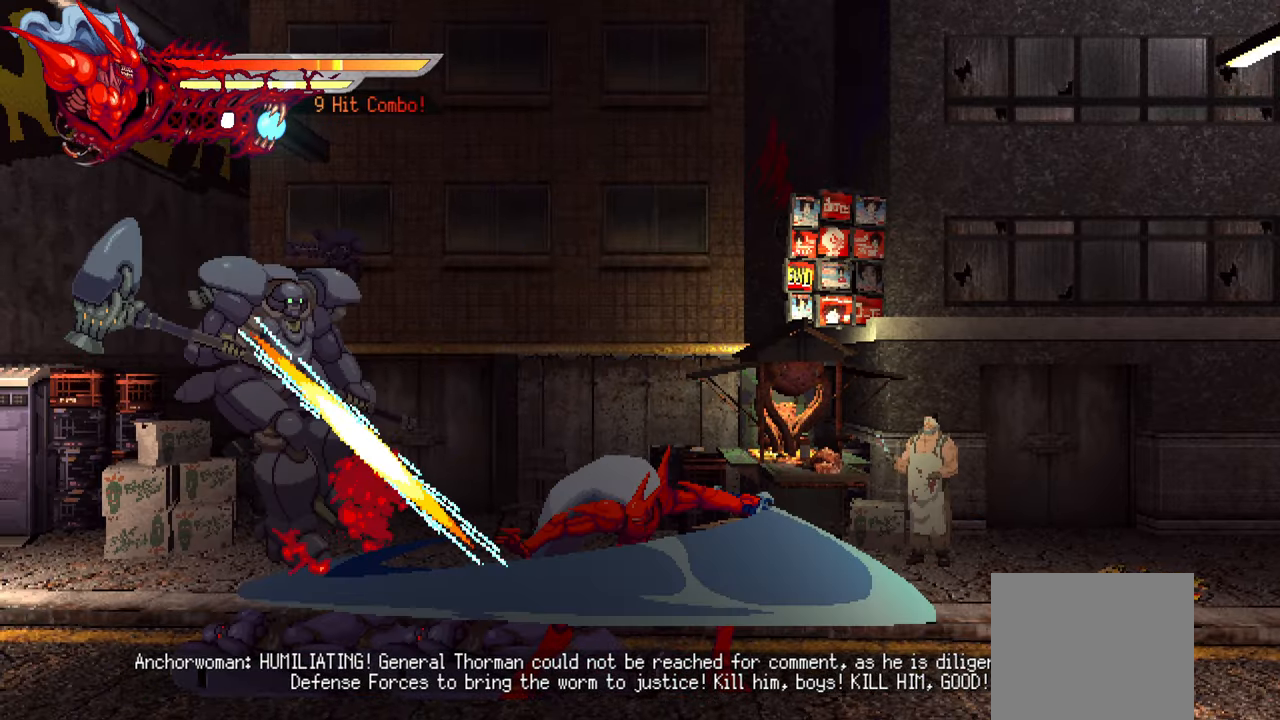
{"buttons": ["SQUARE", "DPAD_LEFT"], "right_stick": "center", "events": [[50, "SQUARE", "down"], [150, "SQUARE", "up"], [216, "SQUARE", "down"], [283, "SQUARE", "up"], [350, "SQUARE", "down"], [433, "SQUARE", "up"], [500, "SQUARE", "down"]]}
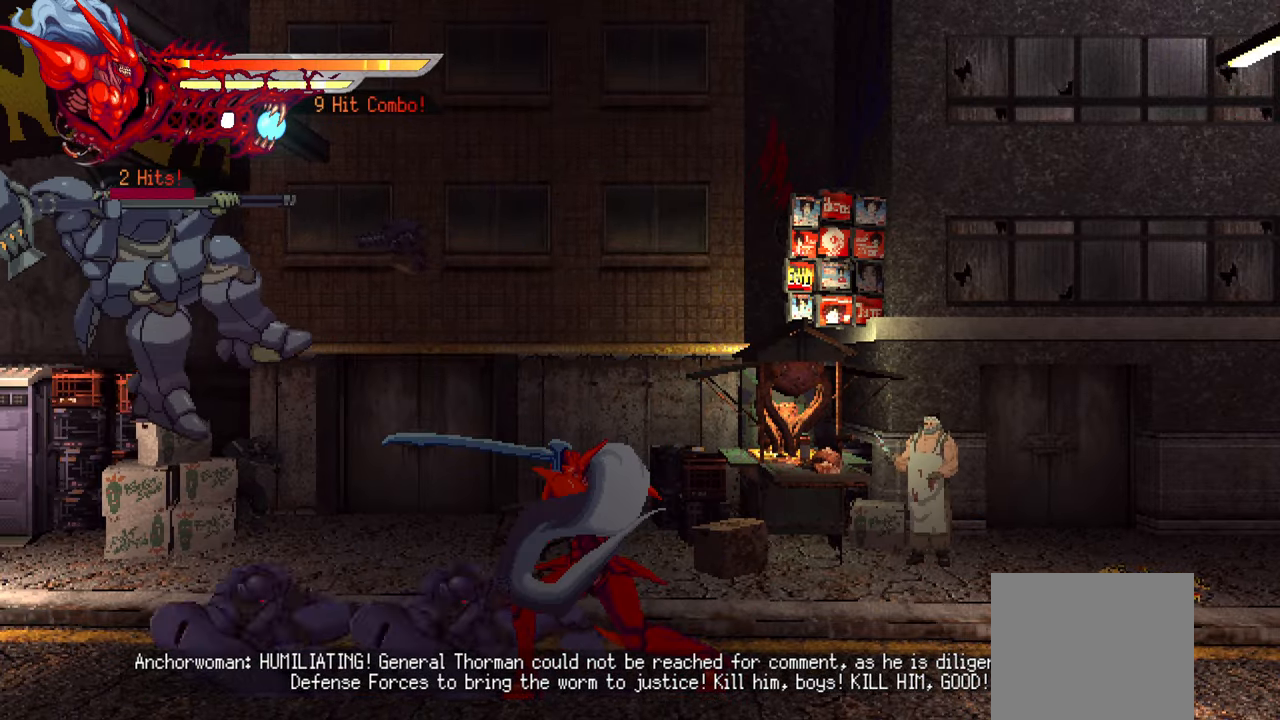
{"buttons": ["SQUARE", "DPAD_LEFT"], "right_stick": "center", "events": [[66, "SQUARE", "up"], [200, "SQUARE", "down"], [283, "SQUARE", "up"], [366, "SQUARE", "down"], [450, "SQUARE", "up"], [500, "SQUARE", "down"]]}
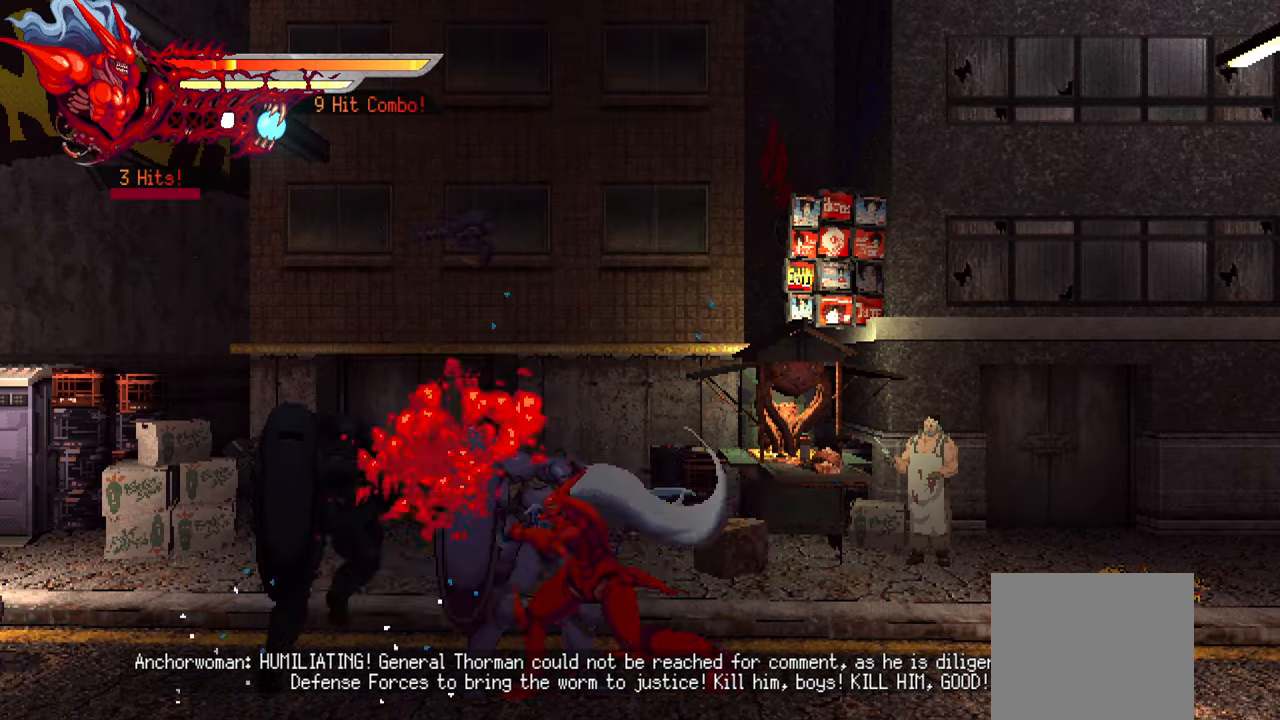
{"buttons": ["DPAD_LEFT"], "right_stick": "center", "events": [[83, "SQUARE", "up"], [150, "SQUARE", "down"], [200, "SQUARE", "up"], [250, "SQUARE", "down"], [316, "L1", "down"], [350, "SQUARE", "up"], [483, "L1", "up"]]}
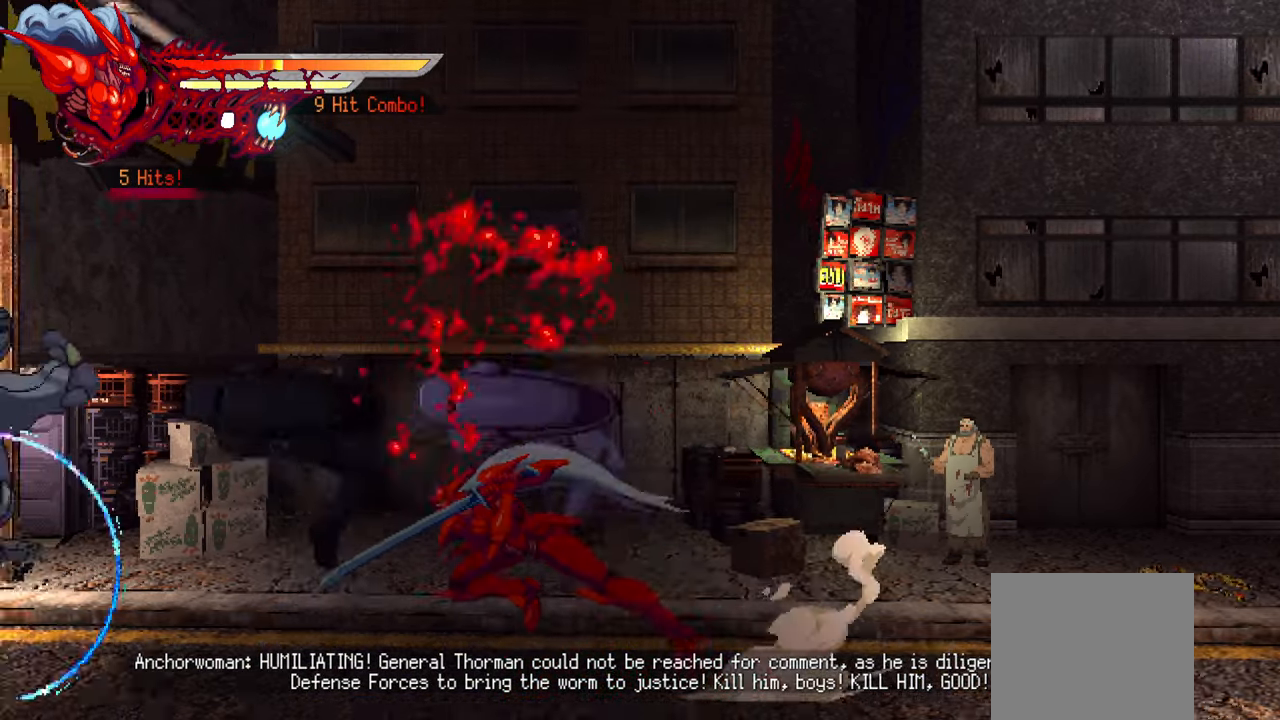
{"buttons": ["SQUARE", "DPAD_LEFT"], "right_stick": "center", "events": [[300, "SQUARE", "down"], [400, "SQUARE", "up"], [466, "SQUARE", "down"]]}
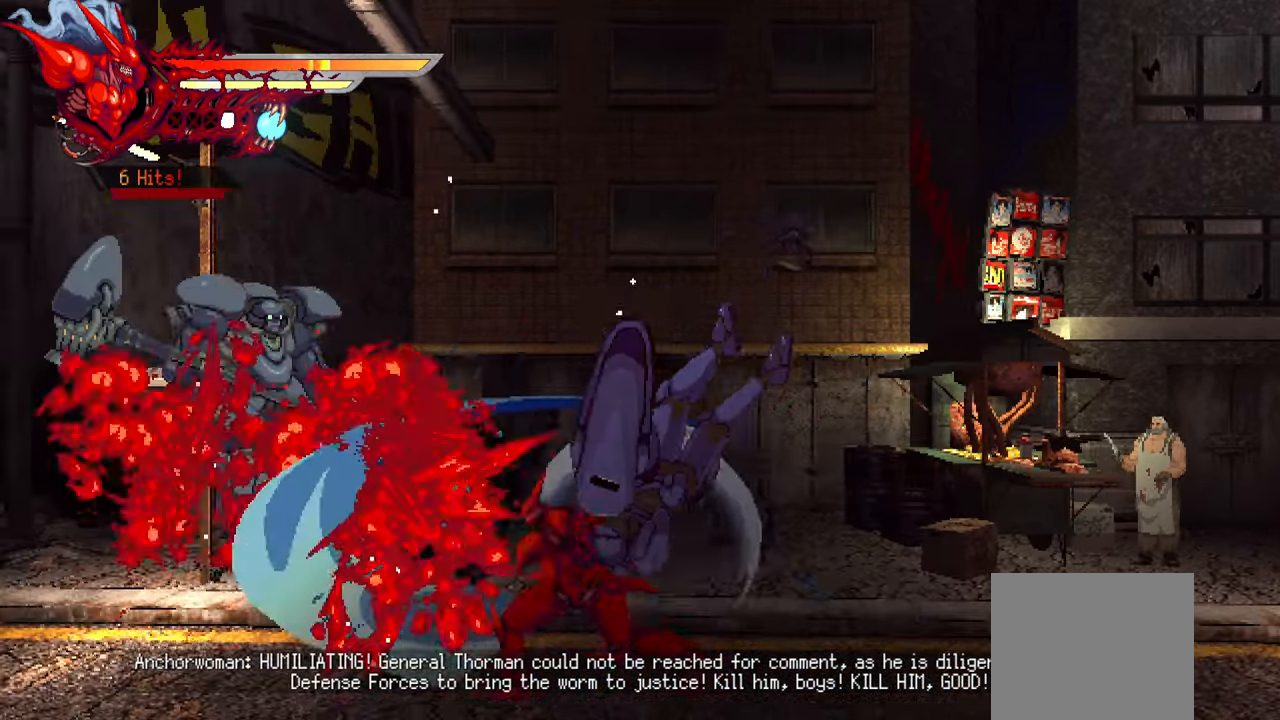
{"buttons": ["L1", "DPAD_LEFT"], "right_stick": "center", "events": [[50, "SQUARE", "up"], [100, "SQUARE", "down"], [183, "SQUARE", "up"], [250, "SQUARE", "down"], [300, "SQUARE", "up"], [350, "SQUARE", "down"], [450, "SQUARE", "up"], [483, "L1", "down"]]}
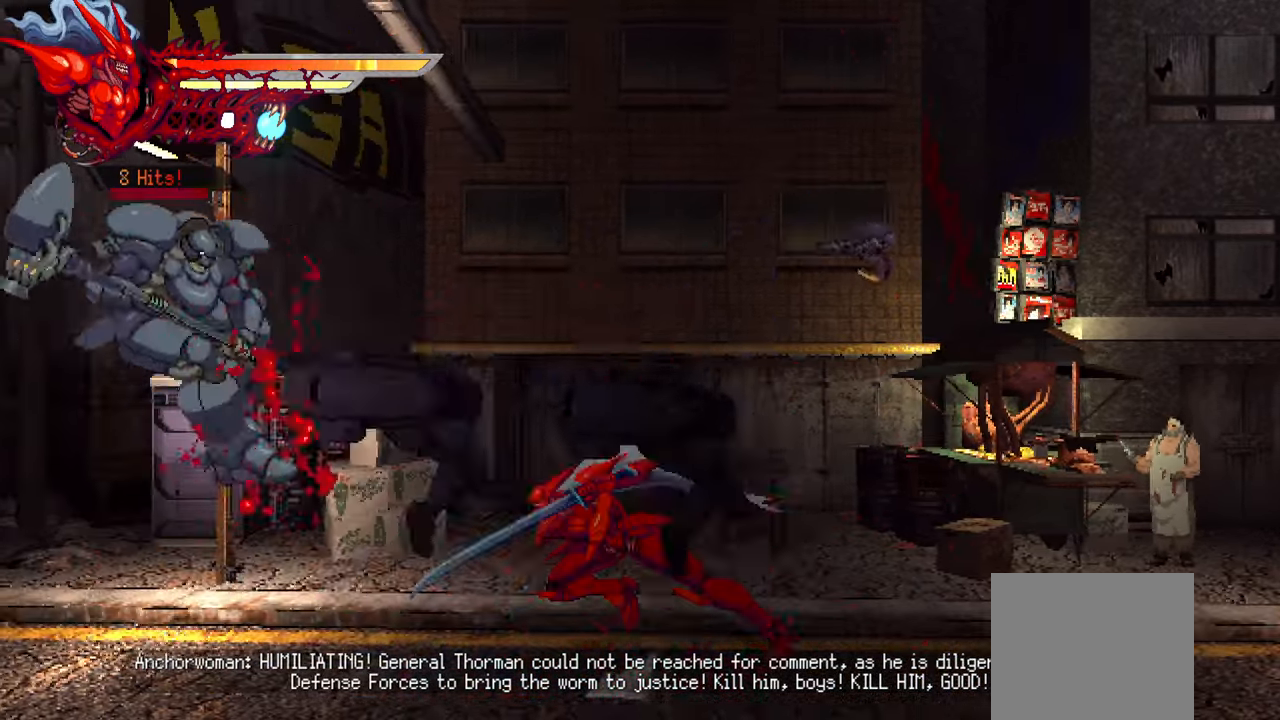
{"buttons": ["SQUARE", "DPAD_LEFT"], "right_stick": "center", "events": [[100, "L1", "up"], [333, "SQUARE", "down"], [416, "SQUARE", "up"], [466, "SQUARE", "down"]]}
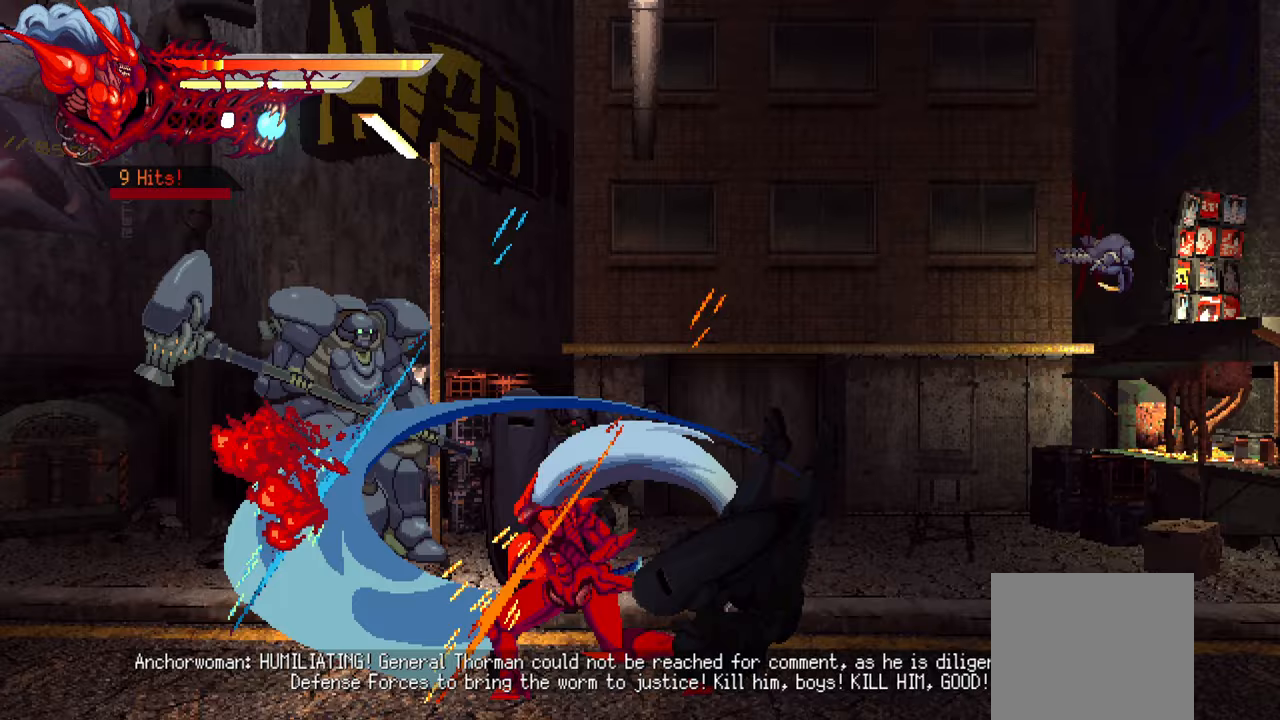
{"buttons": ["L1", "DPAD_LEFT"], "right_stick": "center", "events": [[67, "SQUARE", "up"], [117, "SQUARE", "down"], [183, "SQUARE", "up"], [250, "SQUARE", "down"], [300, "SQUARE", "up"], [350, "SQUARE", "down"], [400, "L1", "down"], [450, "SQUARE", "up"]]}
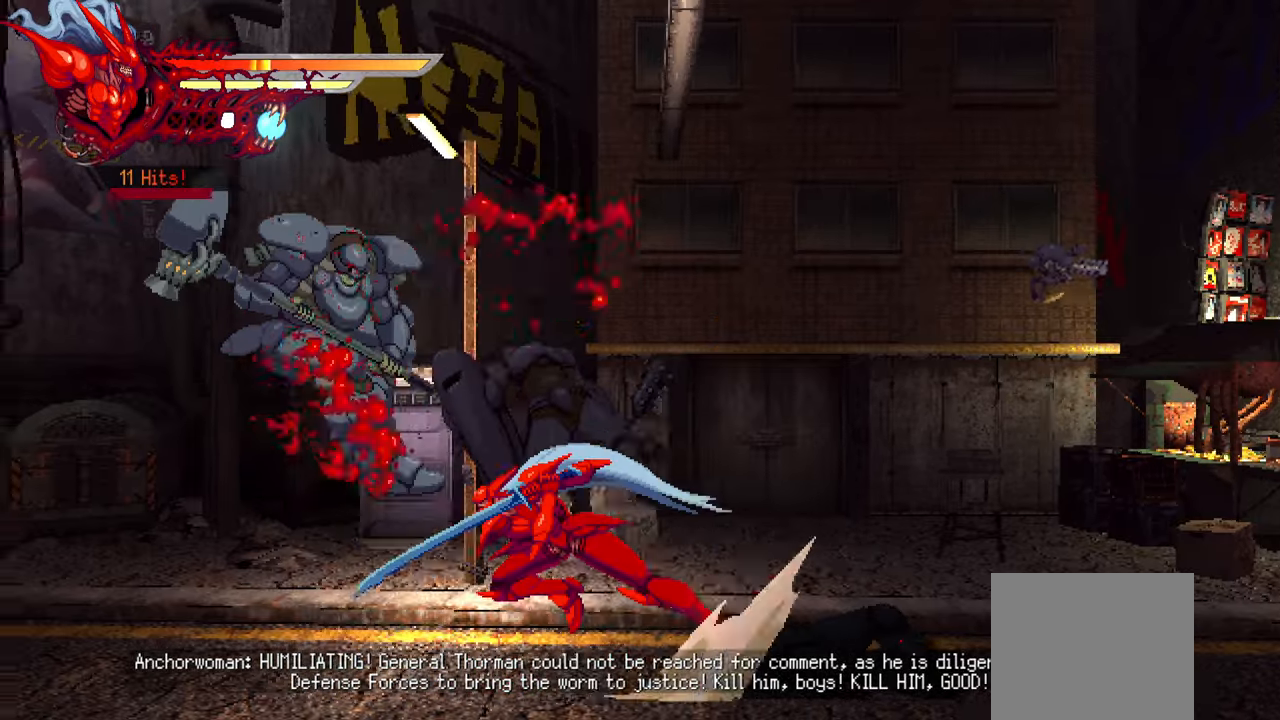
{"buttons": ["DPAD_LEFT"], "right_stick": "center", "events": [[67, "L1", "up"], [367, "SQUARE", "down"], [450, "SQUARE", "up"]]}
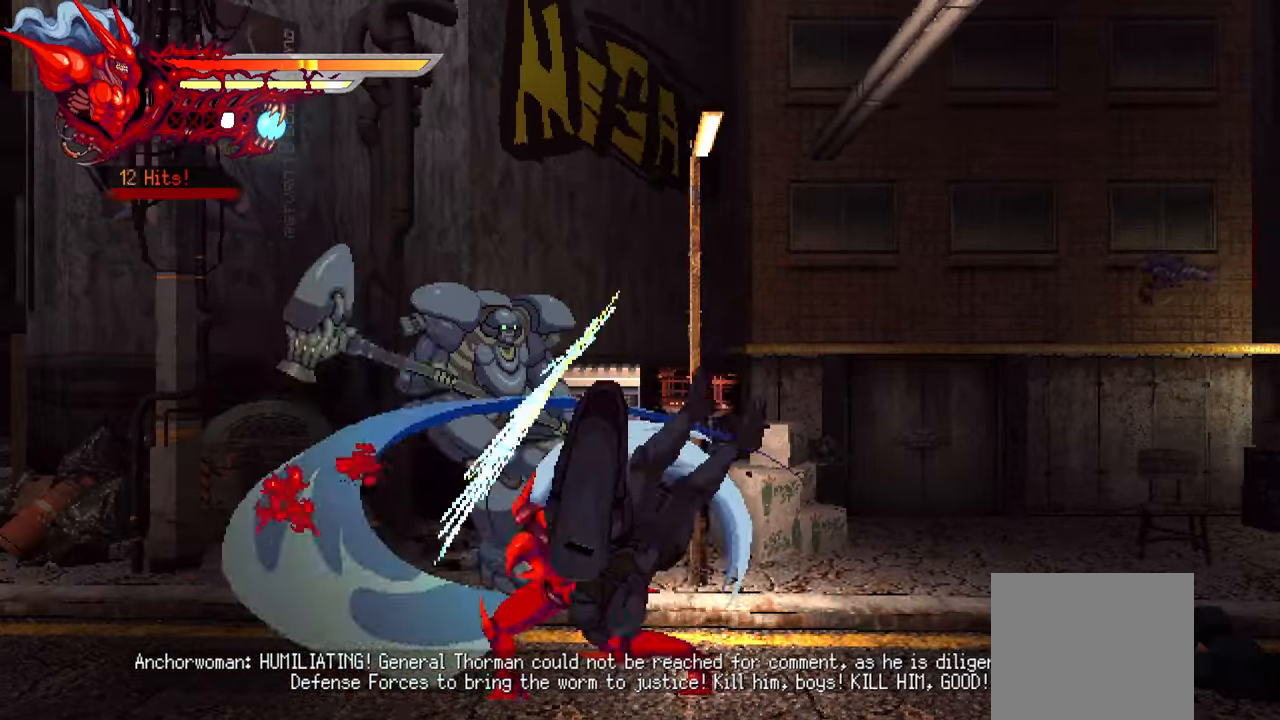
{"buttons": ["L1", "DPAD_LEFT"], "right_stick": "center", "events": [[33, "SQUARE", "down"], [83, "SQUARE", "up"], [150, "SQUARE", "down"], [233, "SQUARE", "up"], [283, "SQUARE", "down"], [367, "SQUARE", "up"], [417, "SQUARE", "down"], [450, "L1", "down"], [483, "SQUARE", "up"]]}
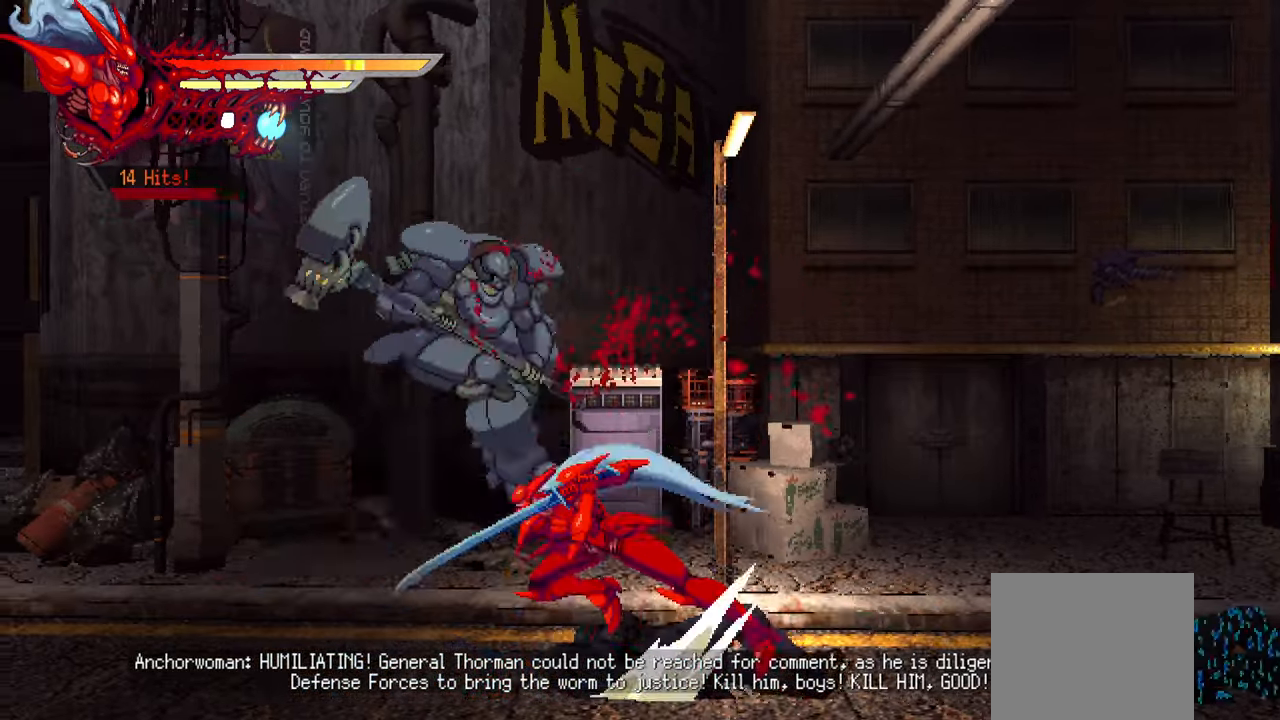
{"buttons": ["SQUARE", "DPAD_LEFT"], "right_stick": "center", "events": [[100, "L1", "up"], [433, "SQUARE", "down"]]}
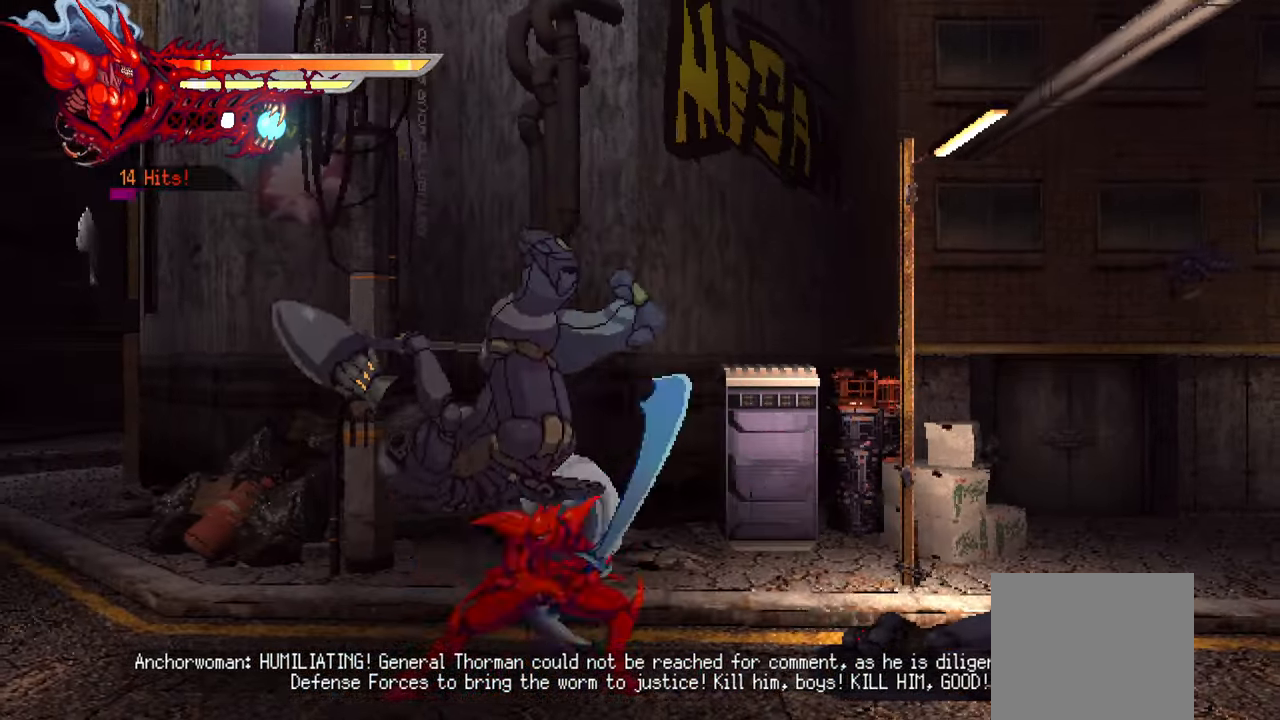
{"buttons": ["SQUARE", "DPAD_LEFT"], "right_stick": "center", "events": [[33, "SQUARE", "up"], [100, "SQUARE", "down"], [167, "SQUARE", "up"], [233, "SQUARE", "down"], [317, "SQUARE", "up"], [350, "SQUARE", "down"], [433, "SQUARE", "up"], [467, "SQUARE", "down"]]}
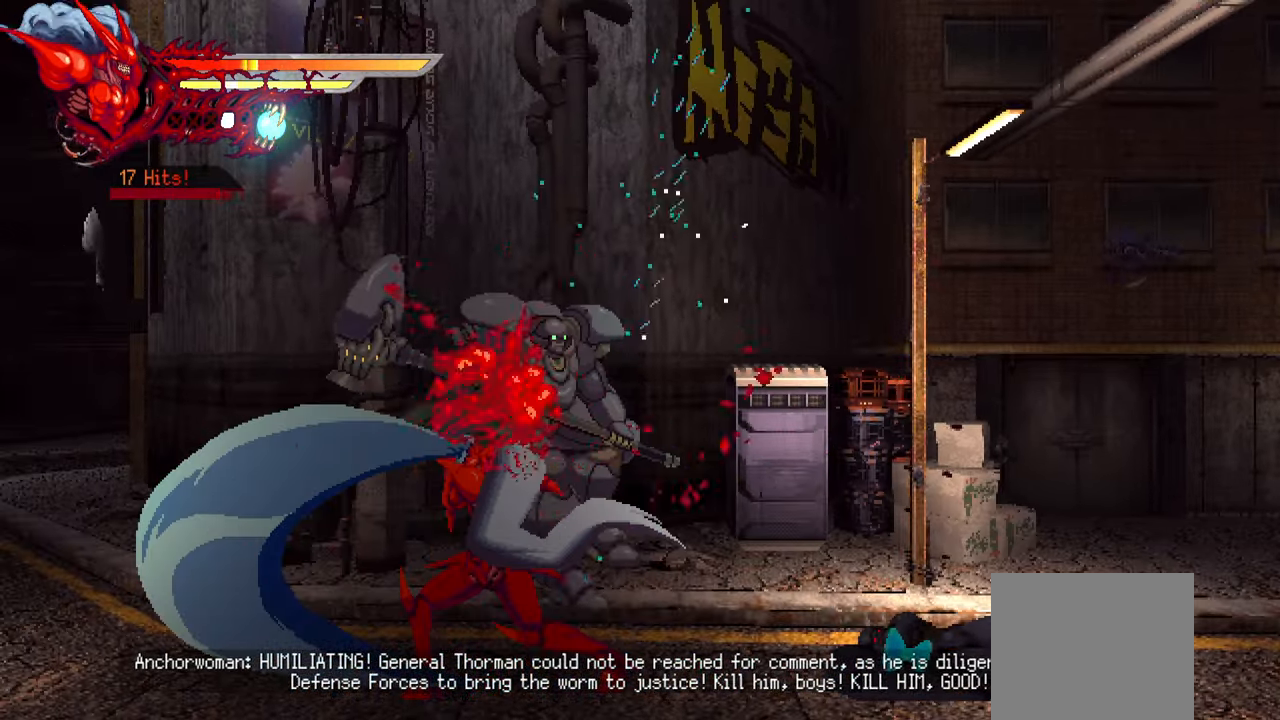
{"buttons": ["SQUARE", "DPAD_LEFT"], "right_stick": "center", "events": [[67, "SQUARE", "up"], [483, "SQUARE", "down"]]}
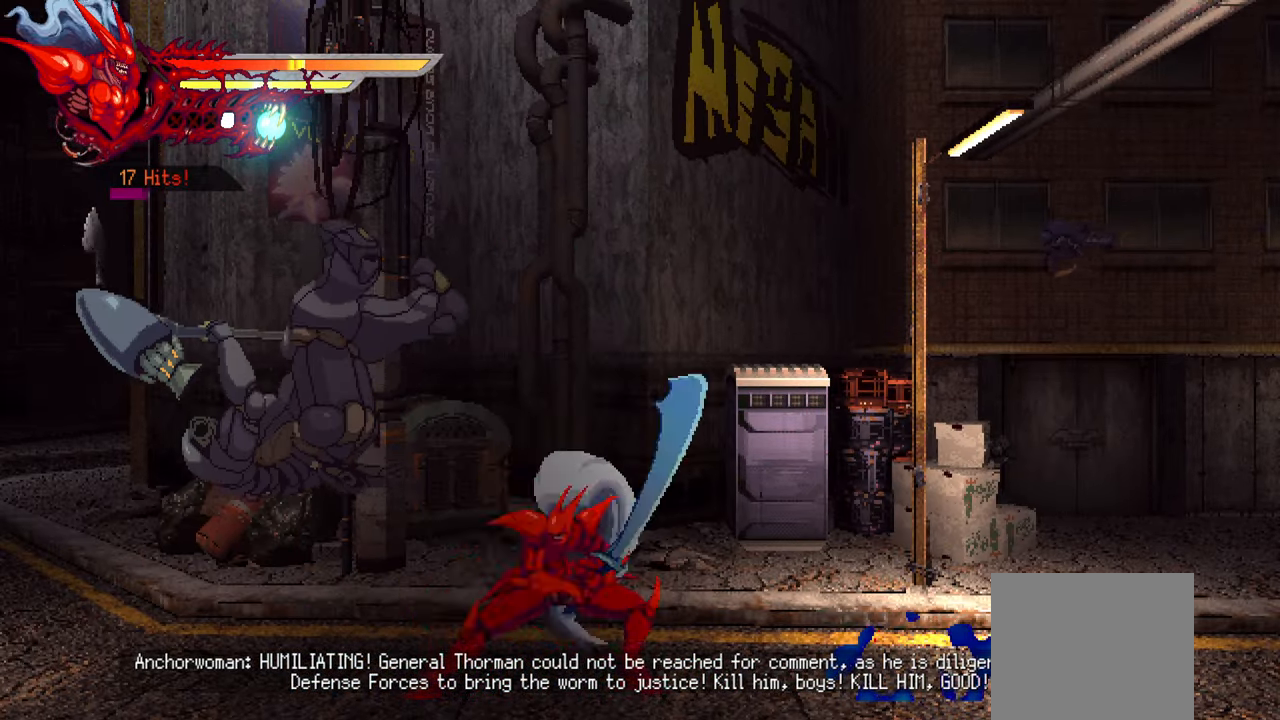
{"buttons": ["SQUARE", "DPAD_LEFT"], "right_stick": "center", "events": [[67, "SQUARE", "up"], [133, "SQUARE", "down"], [200, "SQUARE", "up"], [250, "SQUARE", "down"], [333, "SQUARE", "up"], [383, "SQUARE", "down"], [450, "SQUARE", "up"], [500, "SQUARE", "down"]]}
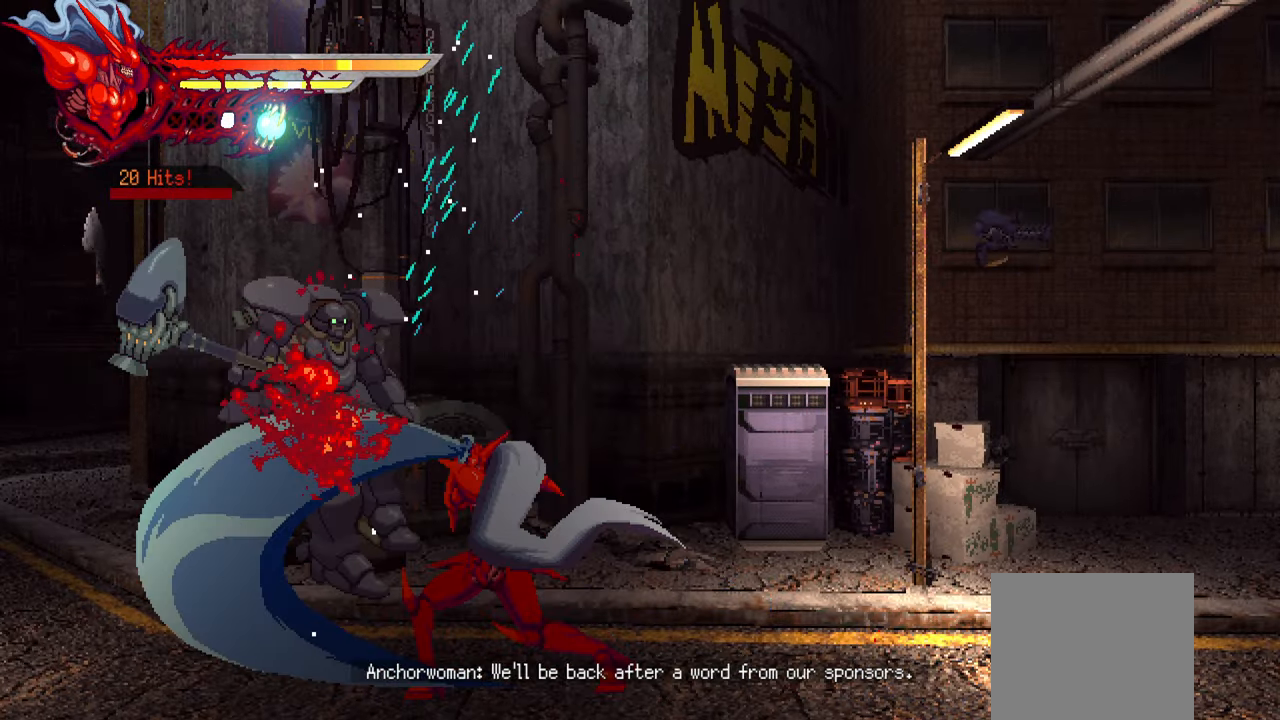
{"buttons": ["SQUARE", "DPAD_LEFT"], "right_stick": "center", "events": [[50, "L1", "down"], [83, "SQUARE", "up"], [200, "L1", "up"], [500, "SQUARE", "down"]]}
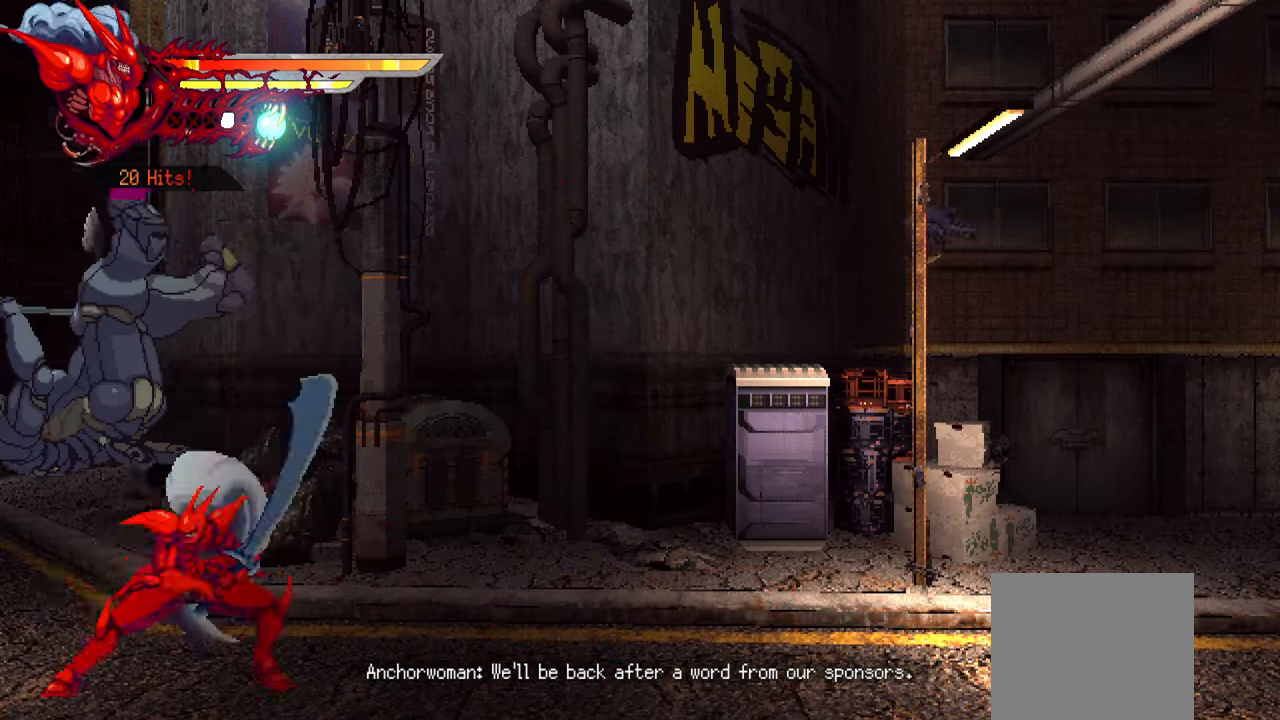
{"buttons": ["DPAD_LEFT"], "right_stick": "center", "events": [[100, "SQUARE", "up"], [167, "SQUARE", "down"], [250, "SQUARE", "up"], [300, "SQUARE", "down"], [400, "SQUARE", "up"], [434, "SQUARE", "down"], [500, "SQUARE", "up"]]}